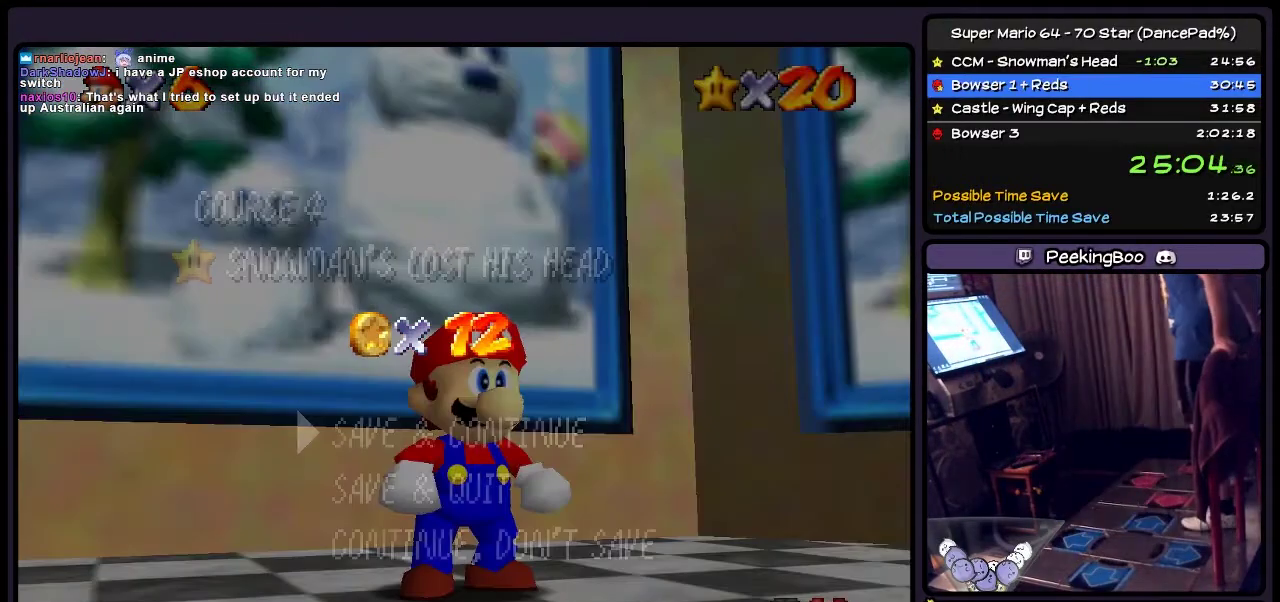
Gameplay with a controller (Nintendo layout); each line is a JSON object with the inputs held at the frame after it. "events" lists button and stick changes between this image and that frame as [ms after this image, input, new state], when the widget could be followed in between. Not read: L3 R3.
{"buttons": ["A"], "events": [[434, "A", "down"]]}
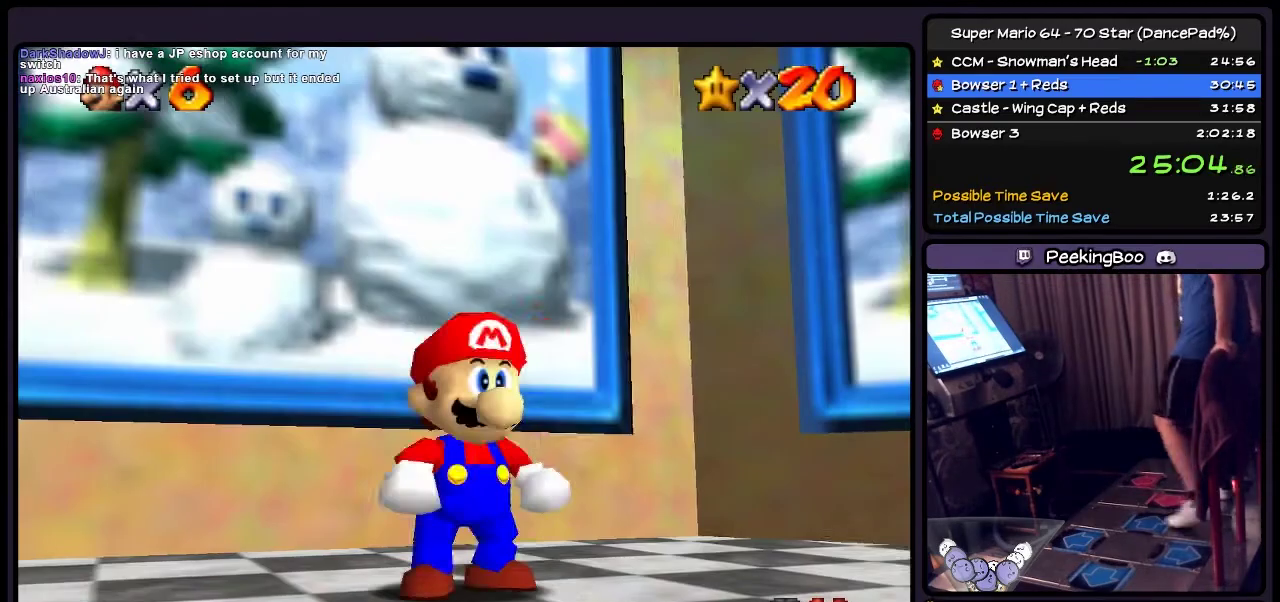
{"buttons": ["DPAD_RIGHT"], "events": [[167, "DPAD_RIGHT", "down"], [467, "A", "up"]]}
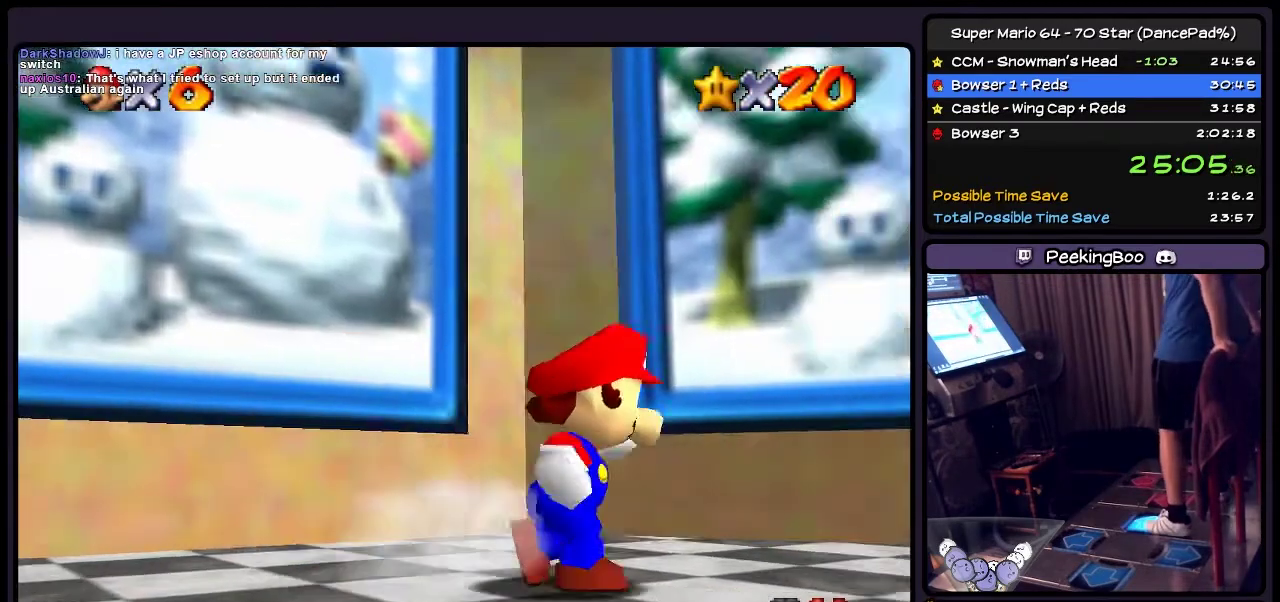
{"buttons": ["DPAD_RIGHT"], "events": []}
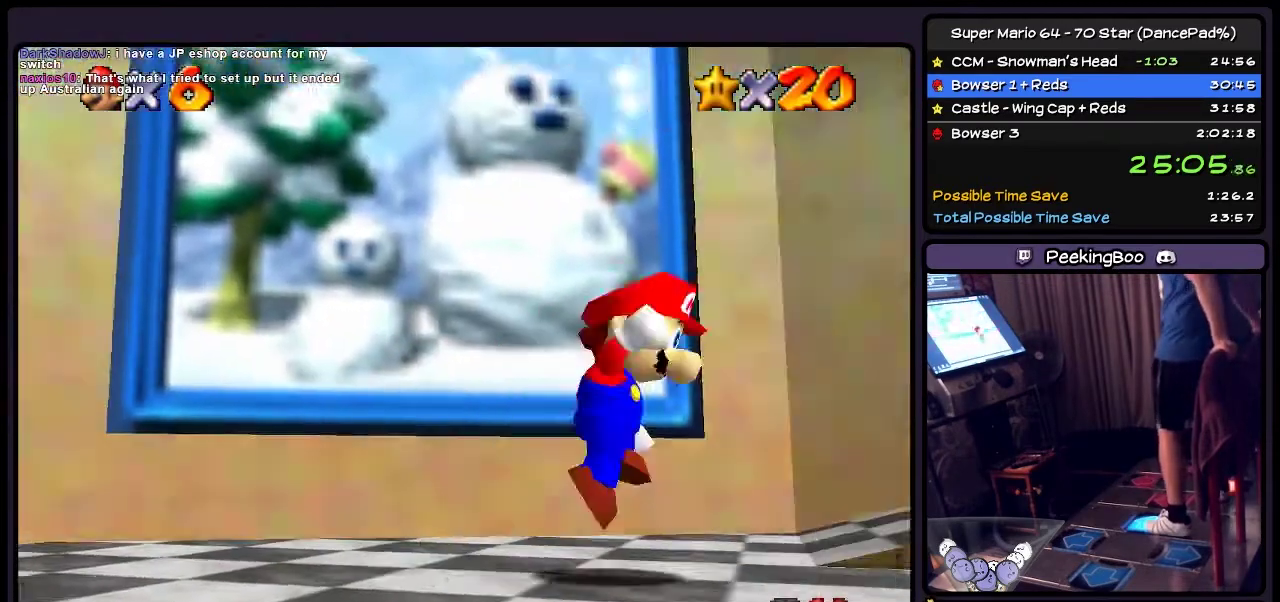
{"buttons": ["DPAD_RIGHT"], "events": [[33, "A", "down"], [500, "A", "up"]]}
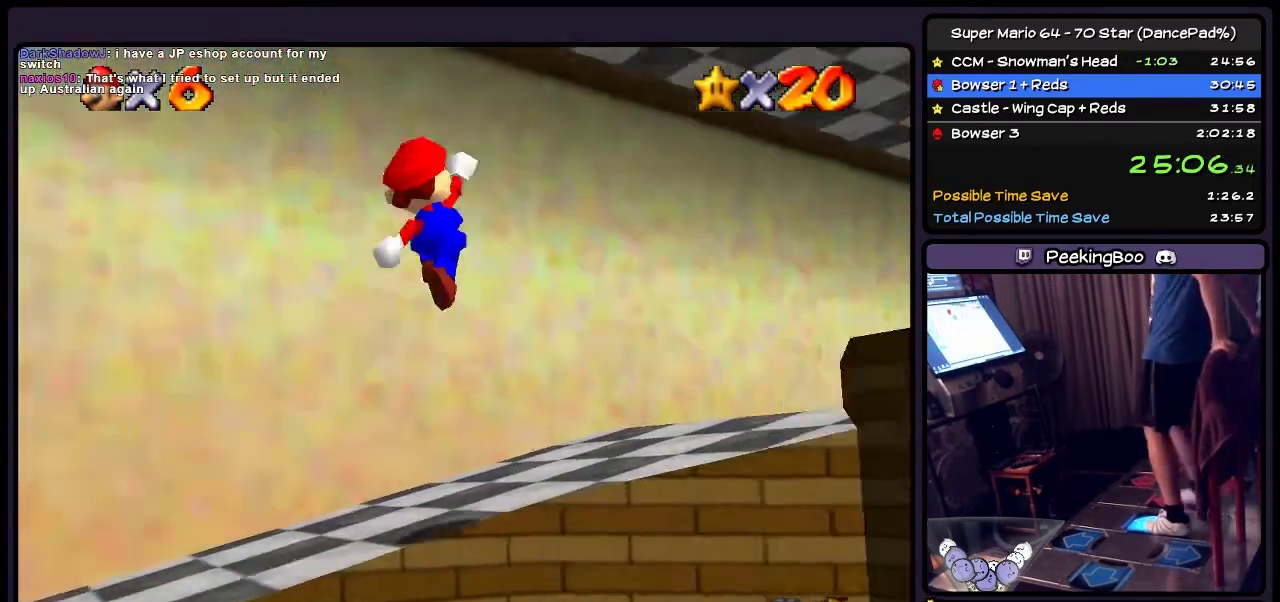
{"buttons": ["A", "DPAD_RIGHT"], "events": [[501, "A", "down"]]}
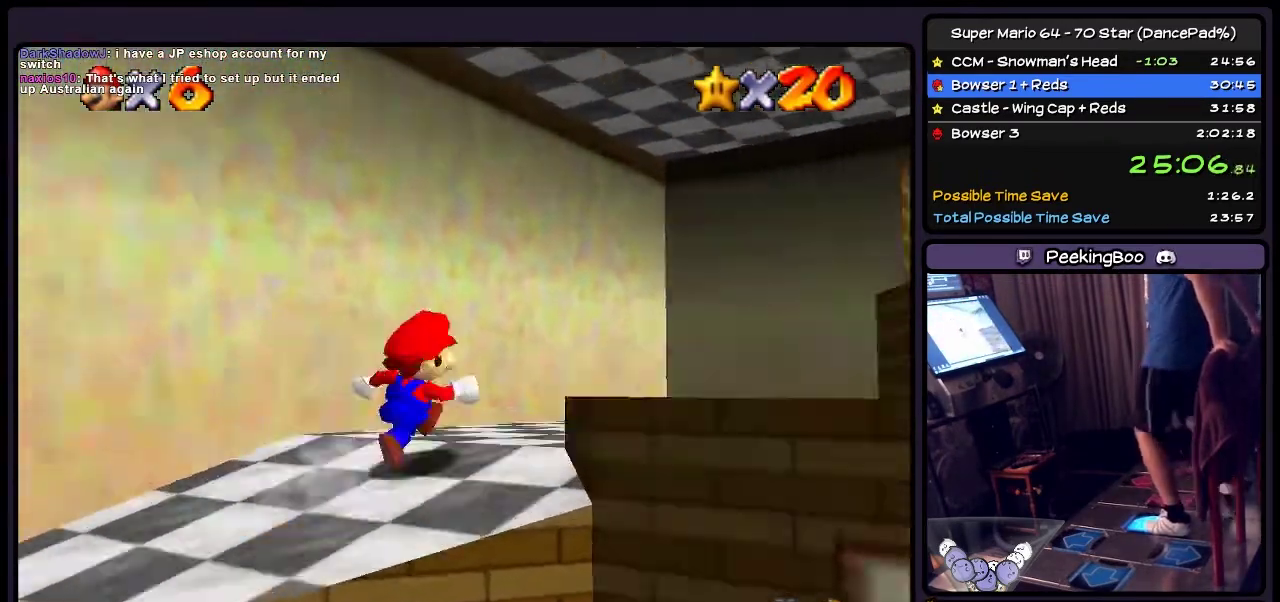
{"buttons": ["DPAD_RIGHT"], "events": [[334, "A", "up"]]}
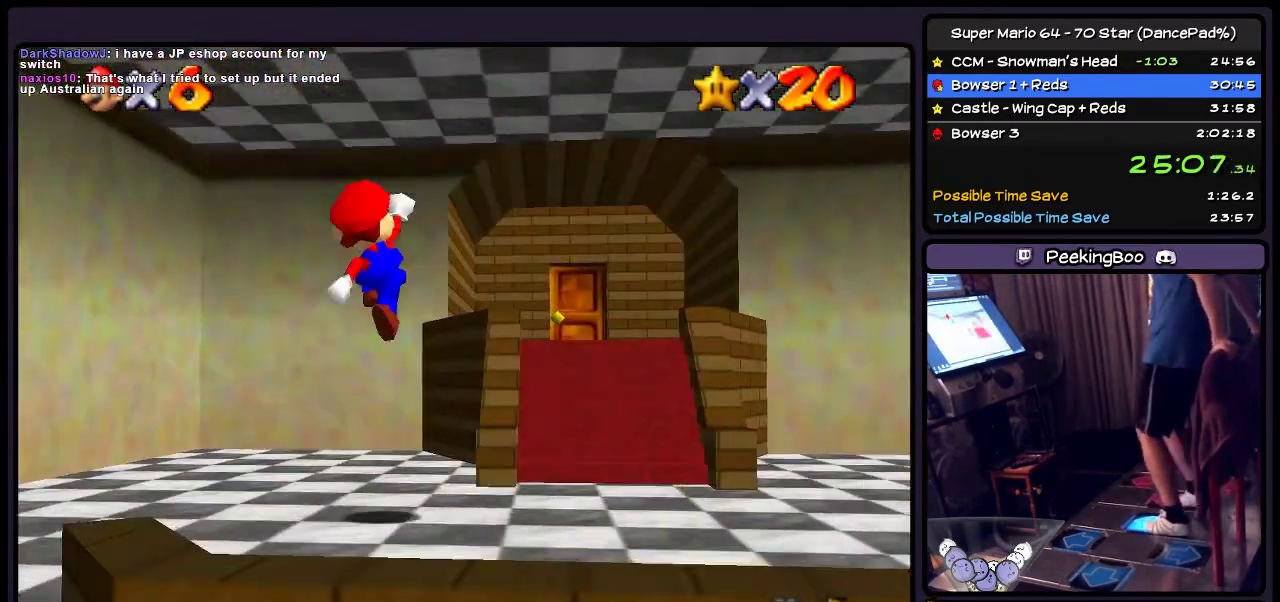
{"buttons": ["A"], "events": [[267, "A", "down"], [501, "DPAD_RIGHT", "up"]]}
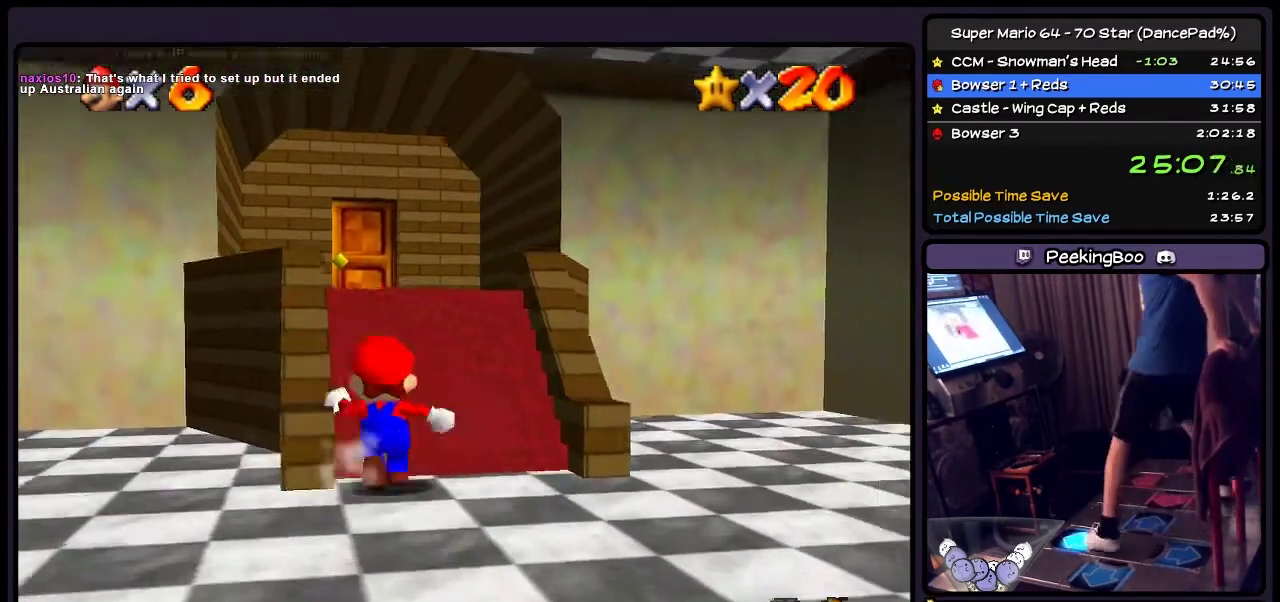
{"buttons": ["A", "DPAD_UP"], "events": [[167, "DPAD_UP", "down"], [334, "A", "up"], [434, "A", "down"]]}
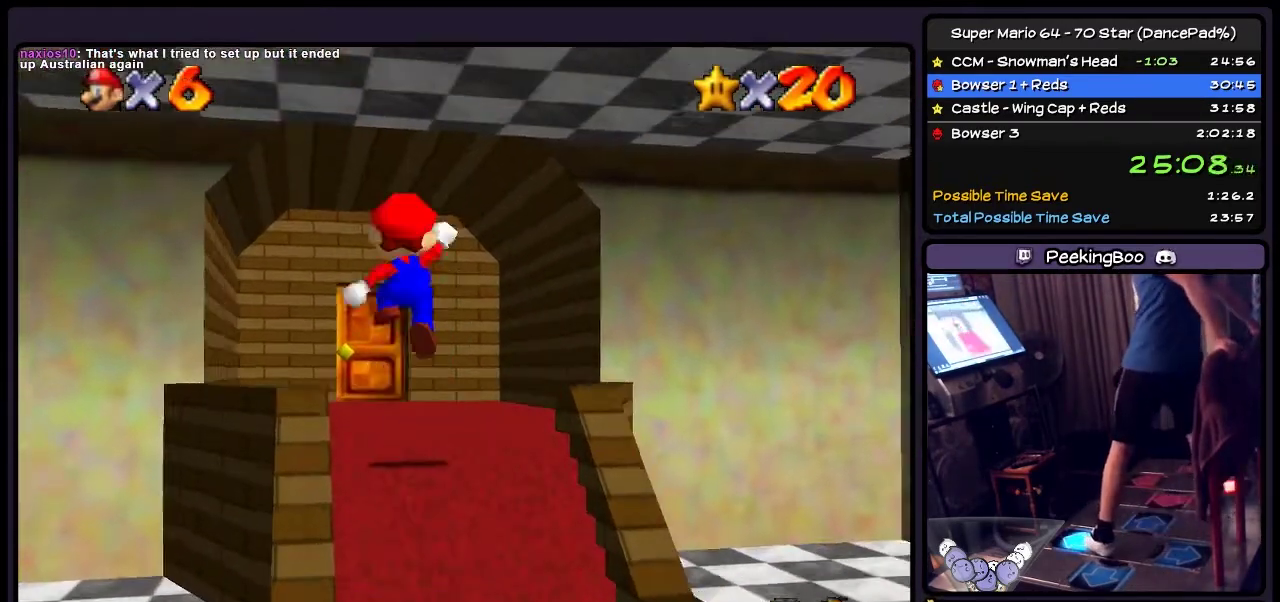
{"buttons": ["DPAD_UP"], "events": [[434, "A", "up"]]}
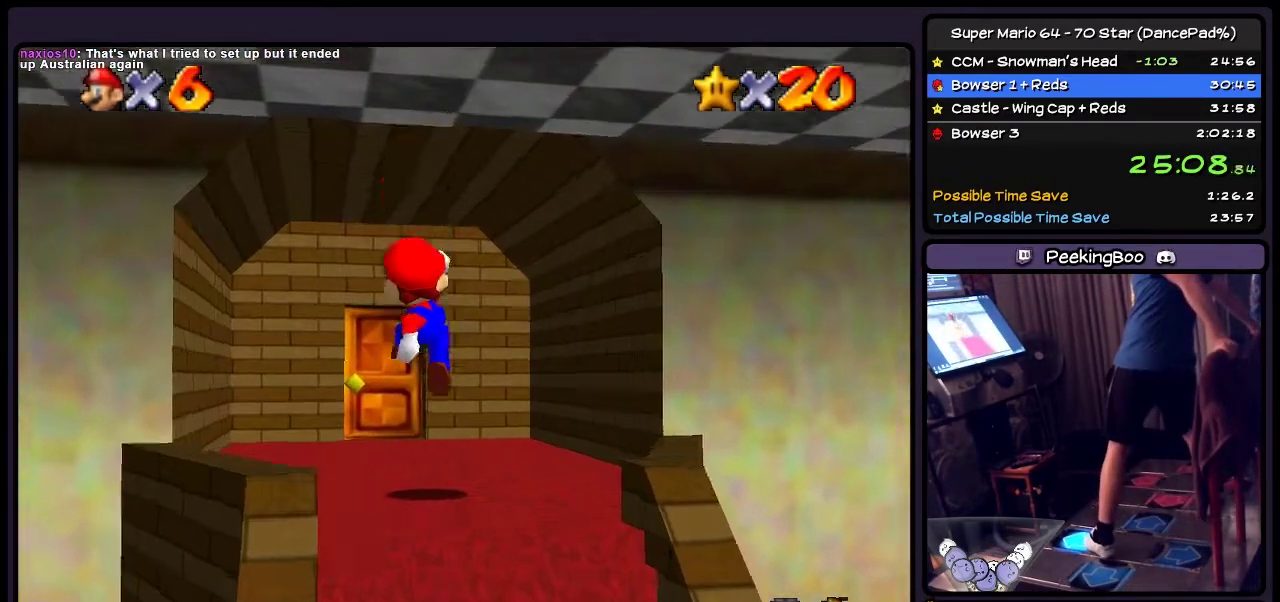
{"buttons": ["DPAD_UP"], "events": []}
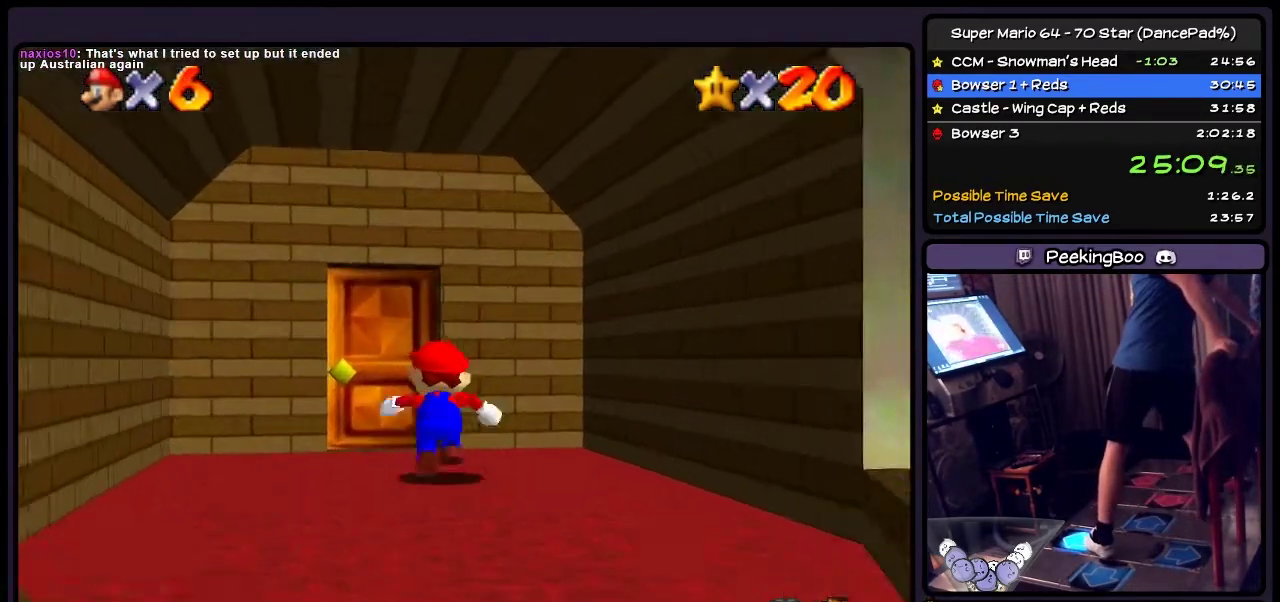
{"buttons": ["DPAD_LEFT"], "events": [[301, "DPAD_LEFT", "down"], [501, "DPAD_UP", "up"]]}
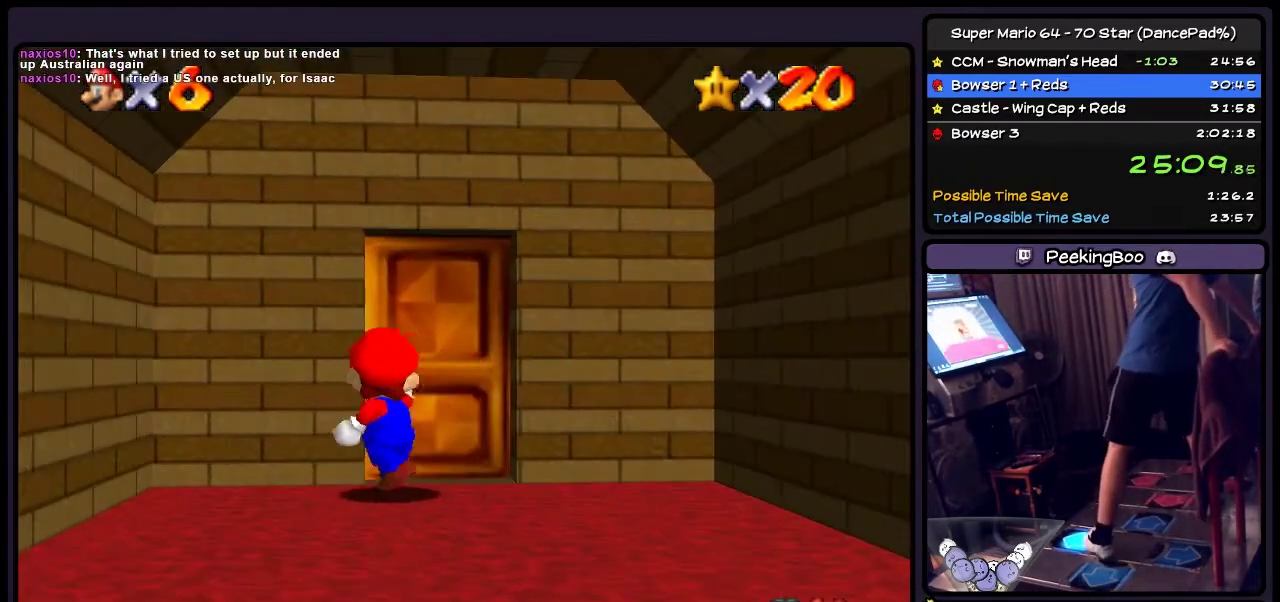
{"buttons": [], "events": [[133, "DPAD_LEFT", "up"], [167, "DPAD_UP", "down"], [467, "DPAD_UP", "up"]]}
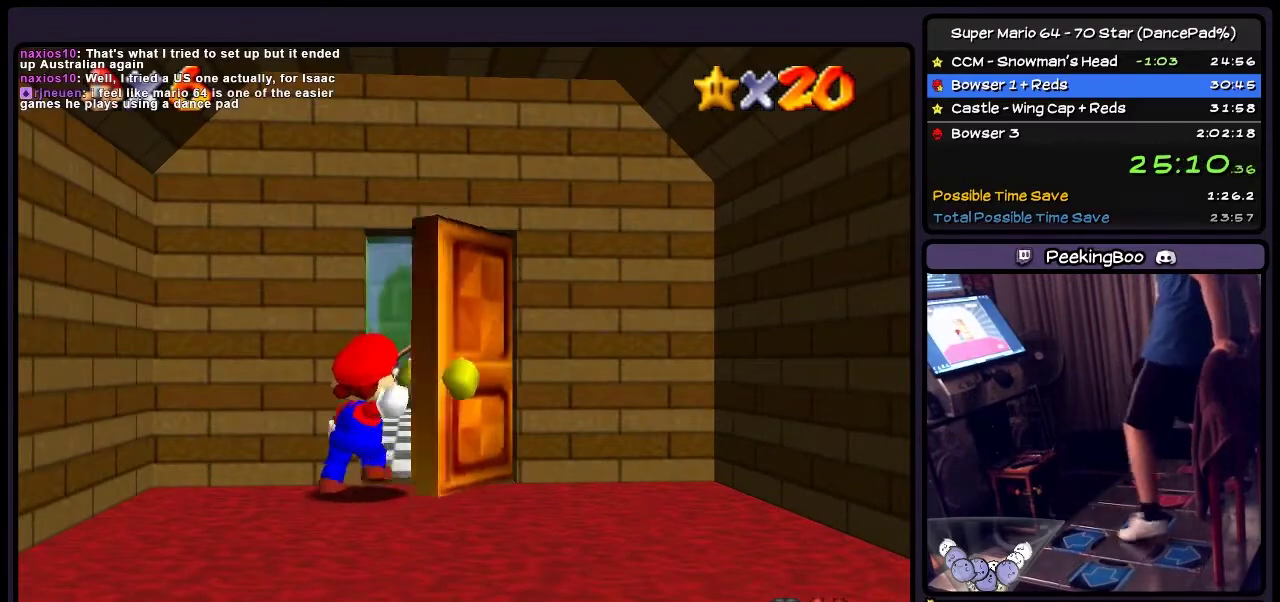
{"buttons": [], "events": []}
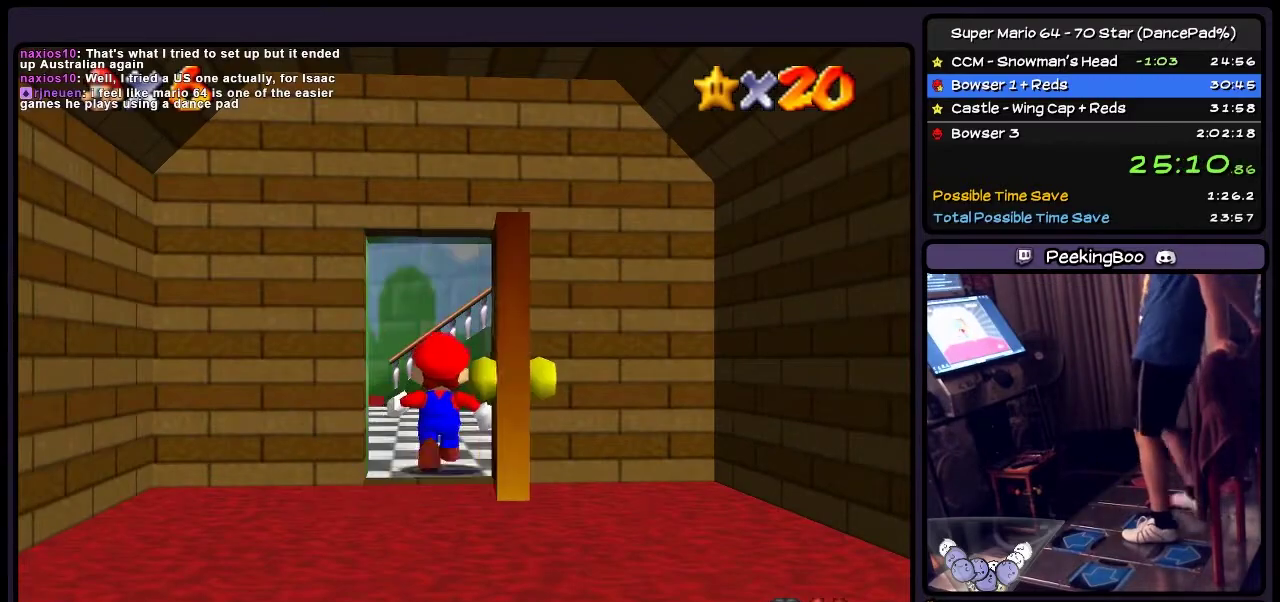
{"buttons": [], "events": []}
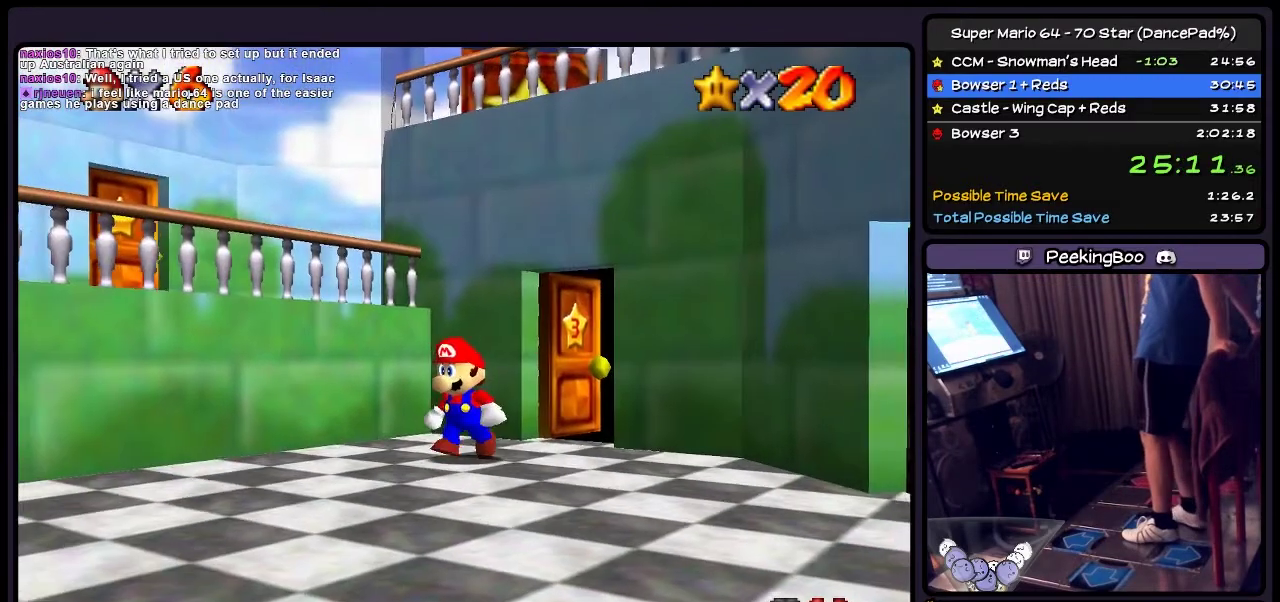
{"buttons": ["DPAD_DOWN"], "events": [[501, "DPAD_DOWN", "down"]]}
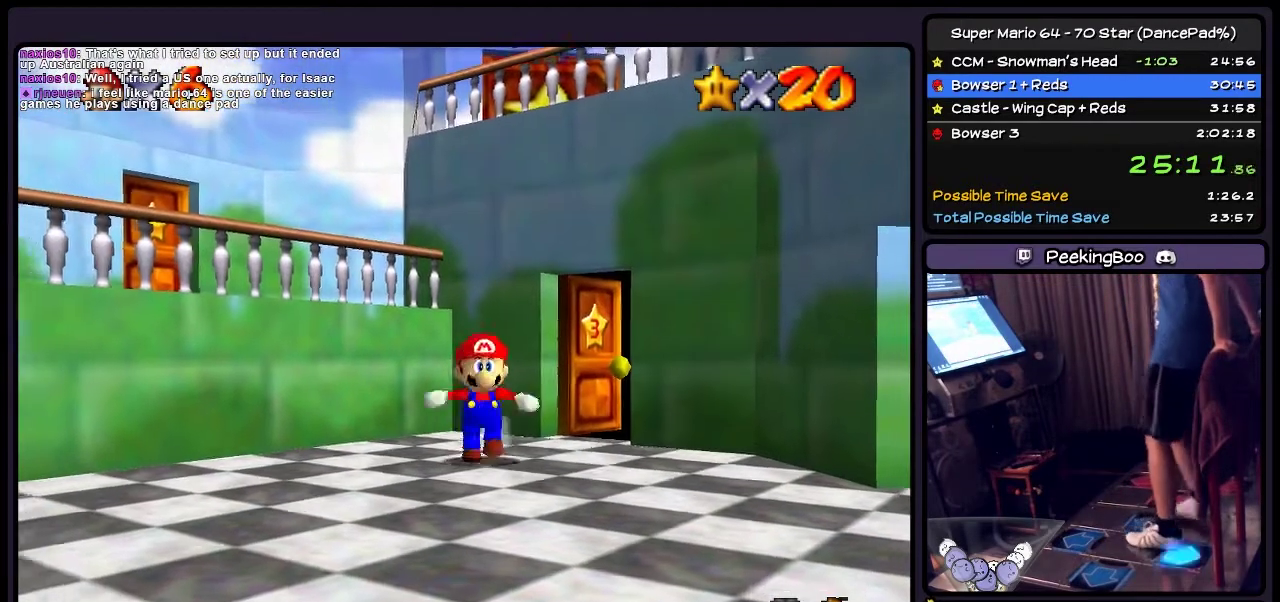
{"buttons": ["A"], "events": [[233, "DPAD_DOWN", "up"], [367, "A", "down"]]}
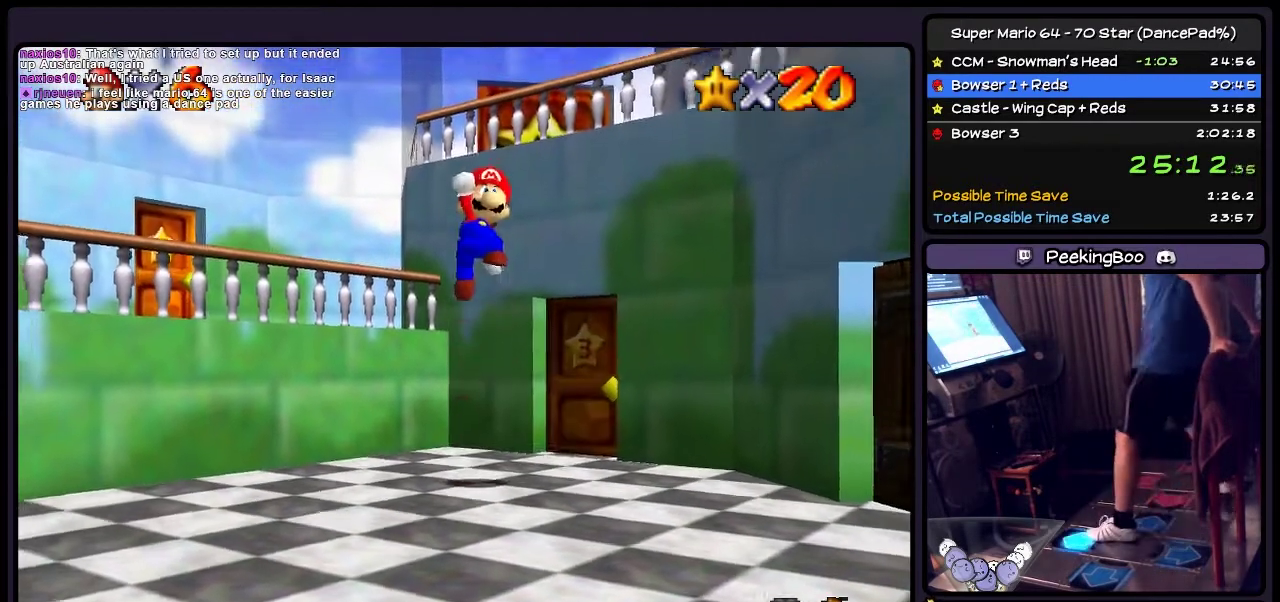
{"buttons": [], "events": [[67, "DPAD_UP", "down"], [234, "A", "up"], [367, "DPAD_UP", "up"]]}
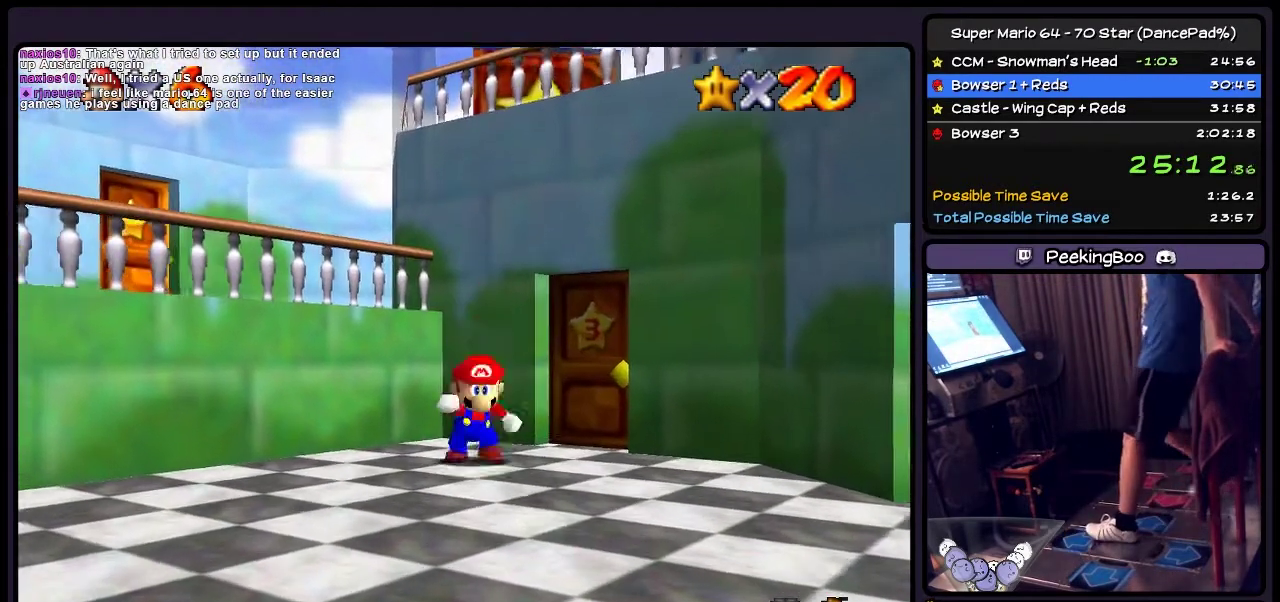
{"buttons": ["Z"], "events": [[167, "Z", "down"]]}
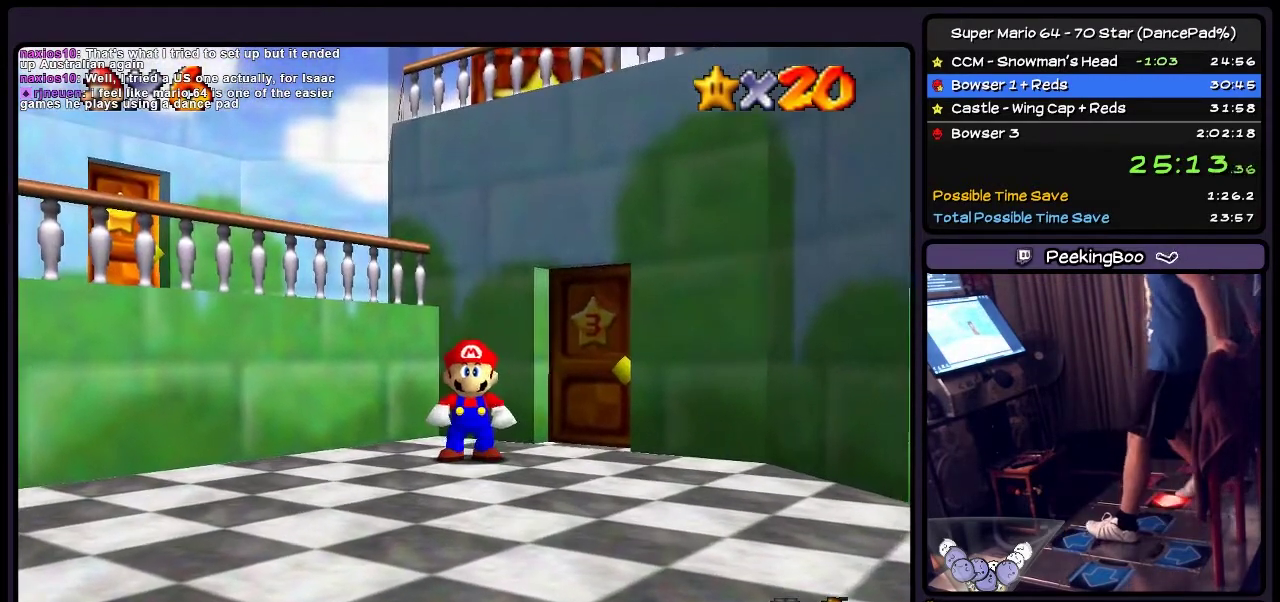
{"buttons": ["A", "Z", "DPAD_LEFT"], "events": [[334, "A", "down"], [501, "DPAD_LEFT", "down"]]}
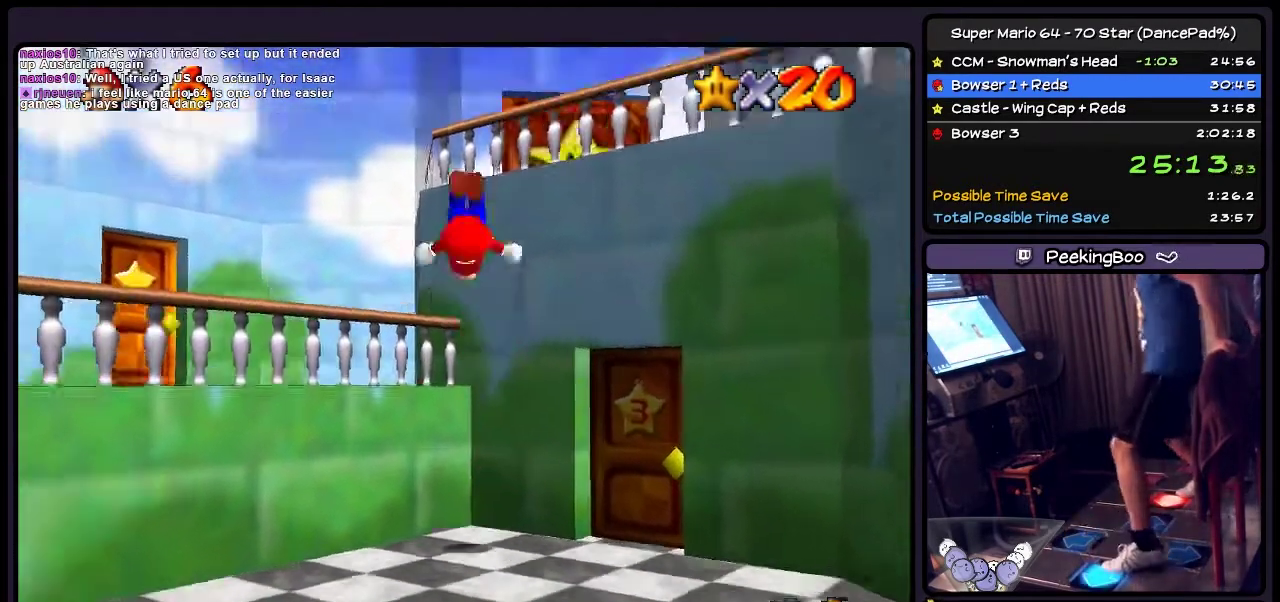
{"buttons": ["Z"], "events": [[167, "A", "up"], [400, "DPAD_LEFT", "up"]]}
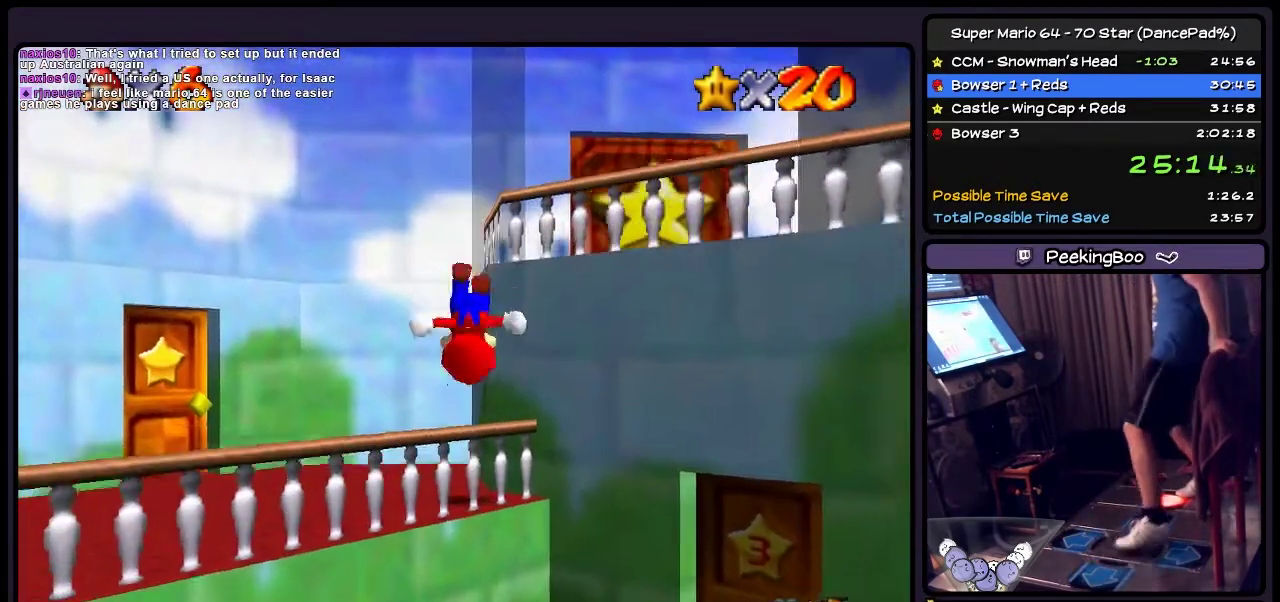
{"buttons": ["A", "Z", "DPAD_RIGHT"], "events": [[301, "A", "down"], [501, "DPAD_RIGHT", "down"]]}
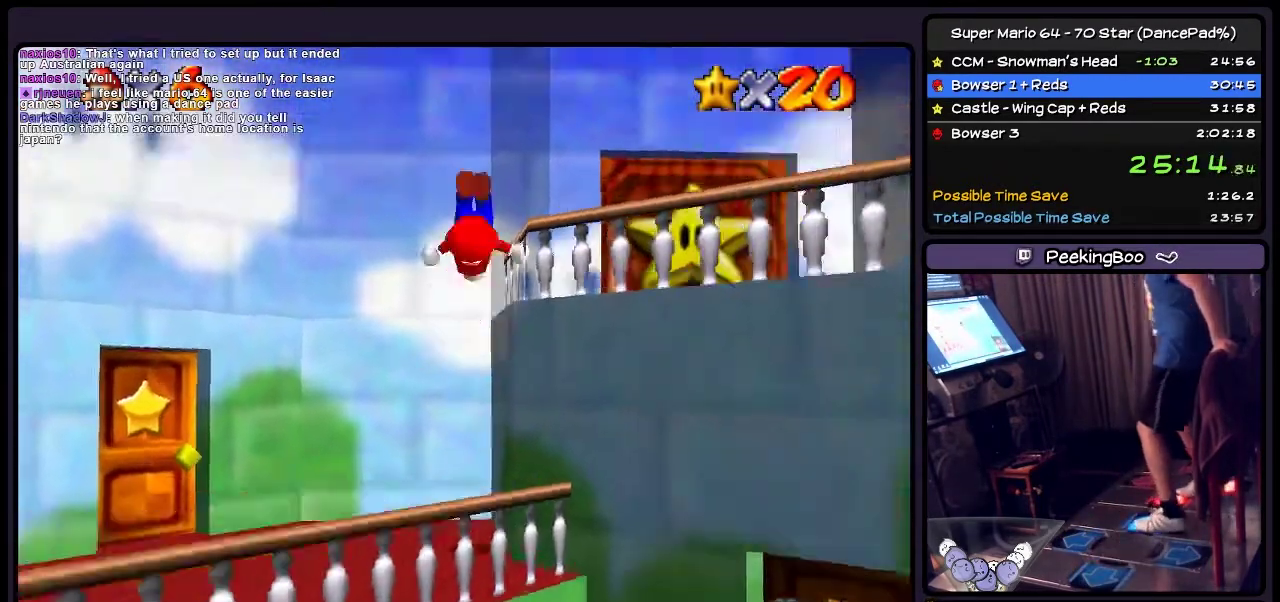
{"buttons": ["DPAD_RIGHT"], "events": [[200, "A", "up"], [467, "Z", "up"]]}